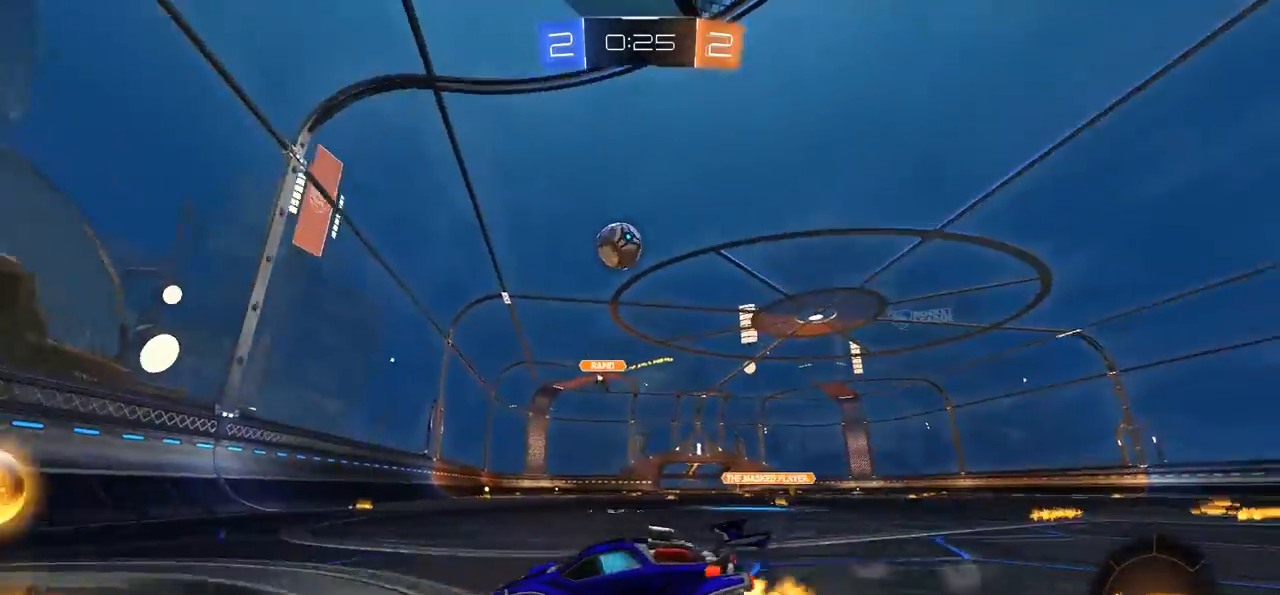
Gameplay with a controller (PlayStation layout); each line is a JSON object with the inputs held at the frame after it. "events" lists button and stick changes between this image and that frame as [ms after this image, input, new state], when the widget could be followed in between.
{"buttons": ["R2"], "left_stick": "center", "right_stick": "center", "events": [[17, "R2", "up"], [283, "R2", "down"], [350, "left_stick", "center"]]}
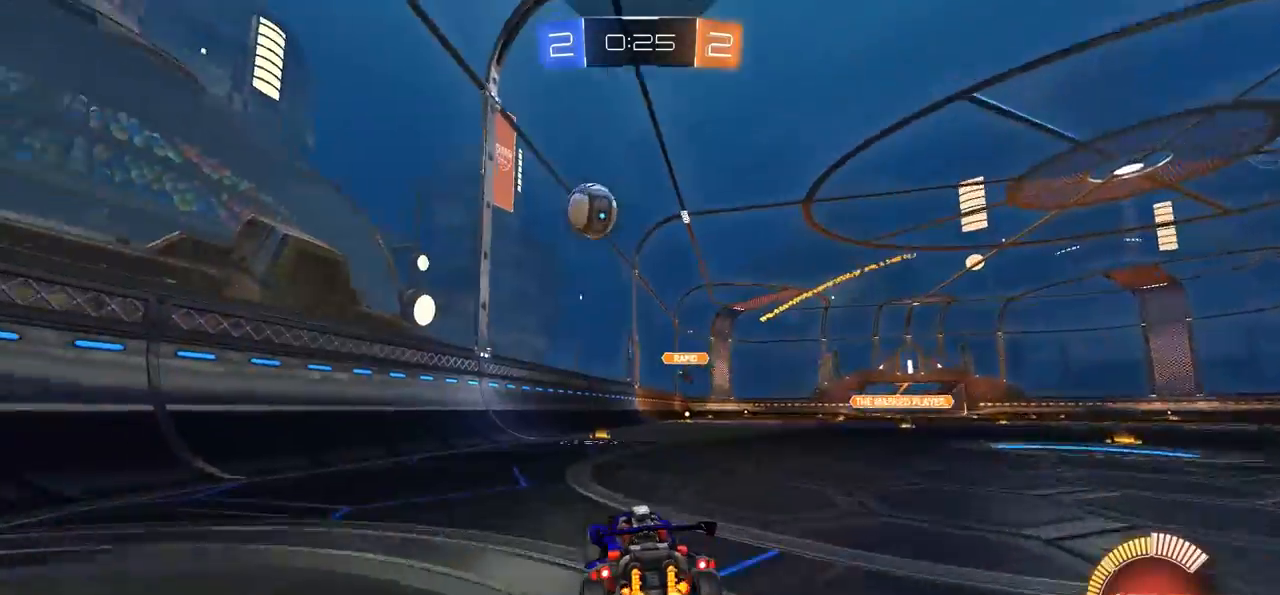
{"buttons": ["R2"], "left_stick": "right", "right_stick": "center", "events": [[433, "left_stick", "right"]]}
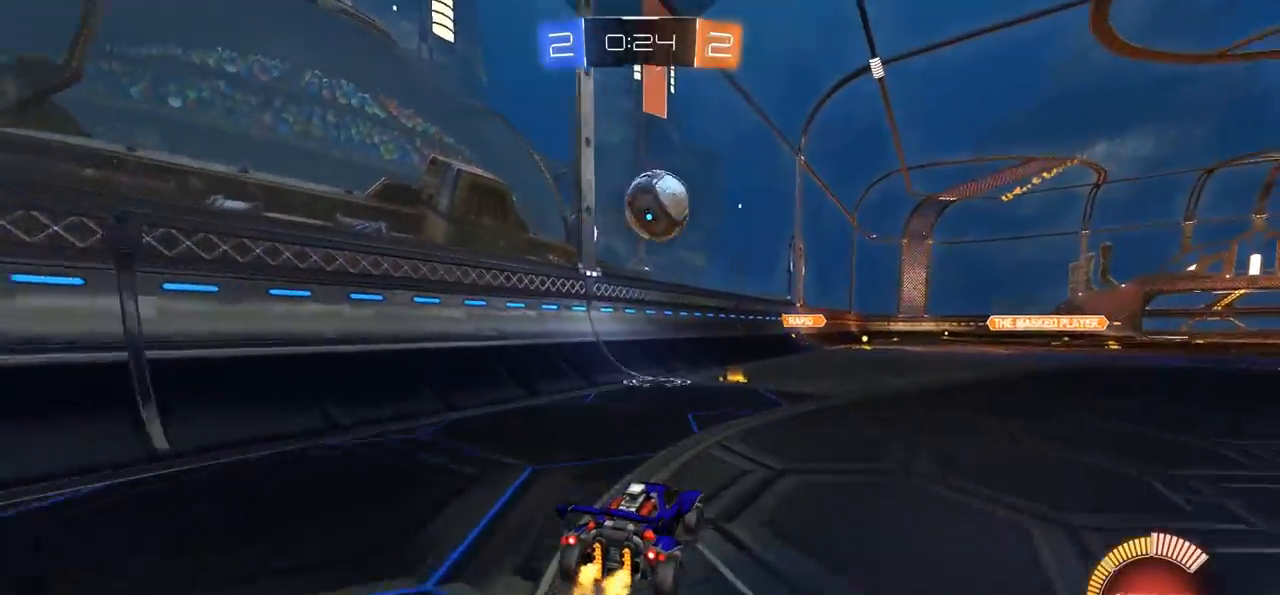
{"buttons": ["CROSS", "CIRCLE", "R2"], "left_stick": "center", "right_stick": "center", "events": [[117, "left_stick", "center"], [183, "CIRCLE", "down"], [217, "left_stick", "right"], [417, "left_stick", "center"], [483, "CROSS", "down"]]}
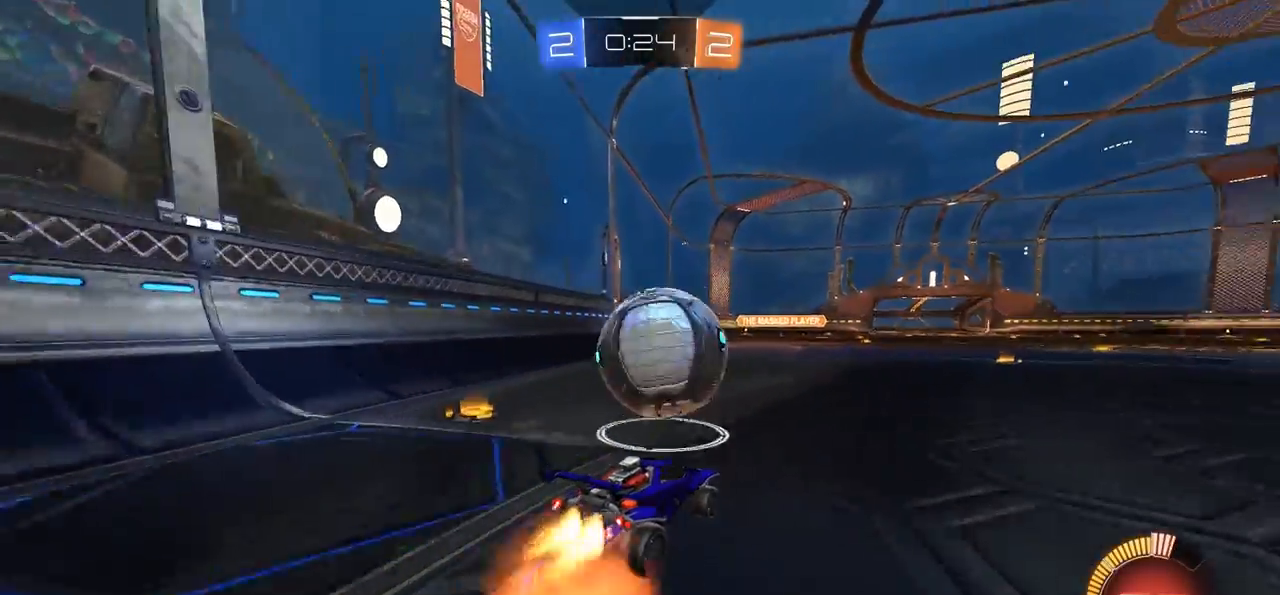
{"buttons": ["CROSS", "CIRCLE", "SQUARE", "R2"], "left_stick": "down-left", "right_stick": "center", "events": [[17, "left_stick", "down-left"], [150, "CROSS", "up"], [183, "left_stick", "center"], [217, "CROSS", "down"], [283, "SQUARE", "down"], [317, "left_stick", "down"], [450, "left_stick", "down-left"]]}
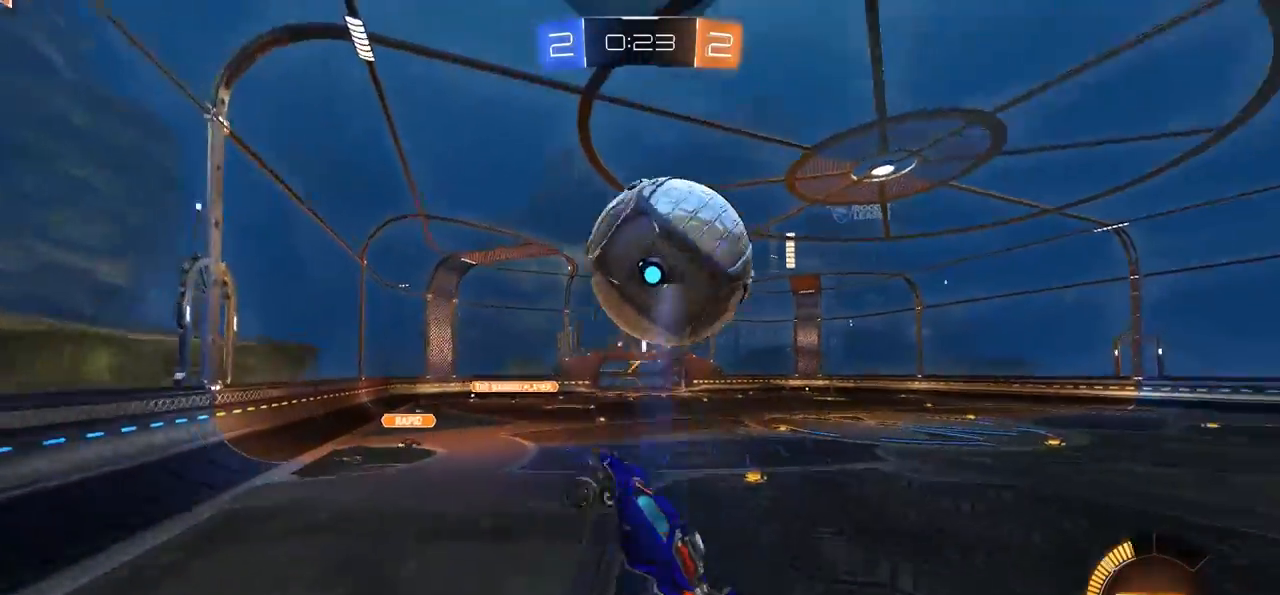
{"buttons": ["CIRCLE", "SQUARE", "R2"], "left_stick": "up-right", "right_stick": "center", "events": [[17, "CIRCLE", "up"], [17, "CROSS", "up"], [183, "CIRCLE", "down"], [233, "left_stick", "left"], [483, "left_stick", "up-right"]]}
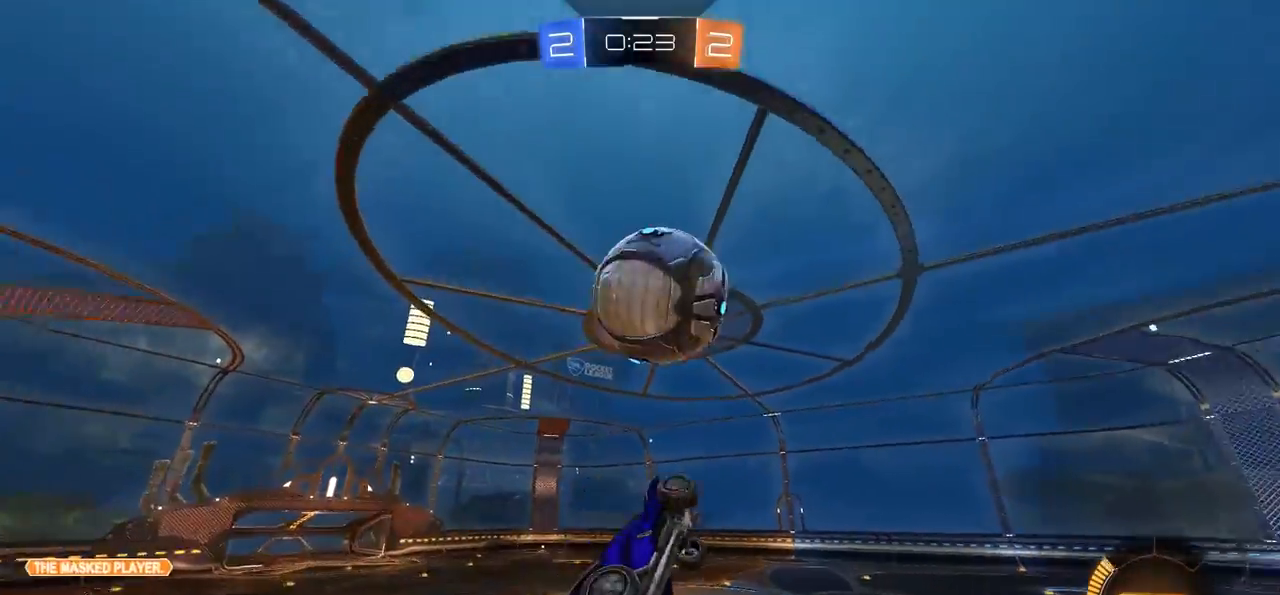
{"buttons": ["CIRCLE", "R2"], "left_stick": "down-right", "right_stick": "center", "events": [[183, "SQUARE", "up"], [250, "left_stick", "down-right"]]}
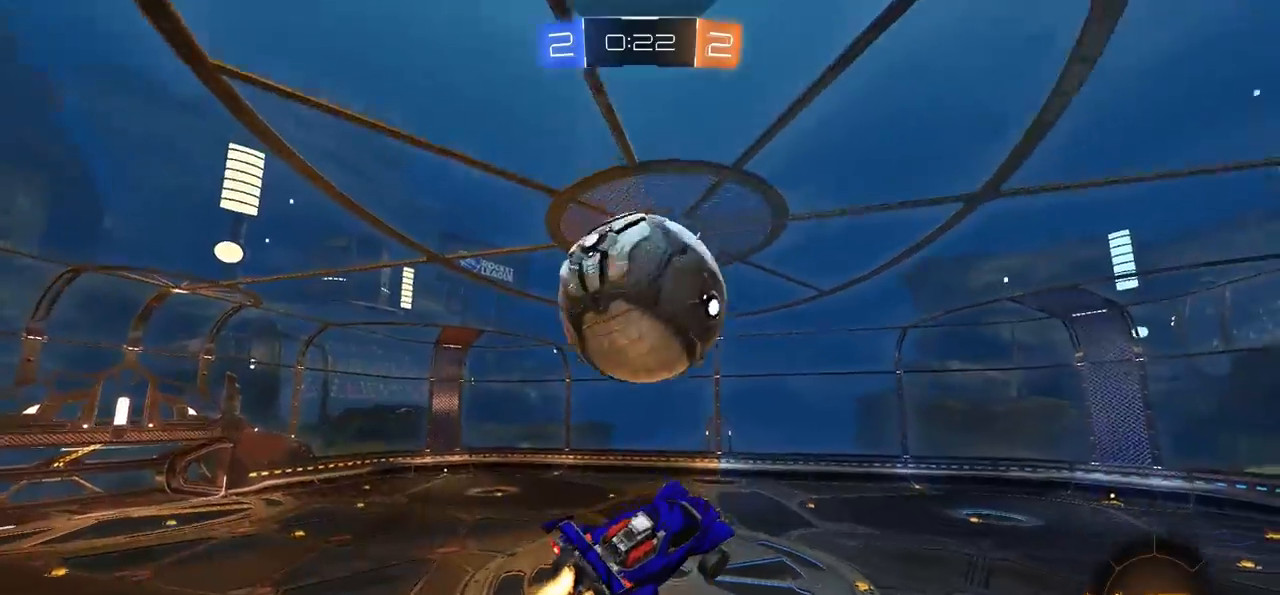
{"buttons": [], "left_stick": "left", "right_stick": "center", "events": [[17, "left_stick", "left"], [117, "R2", "up"], [183, "CIRCLE", "up"]]}
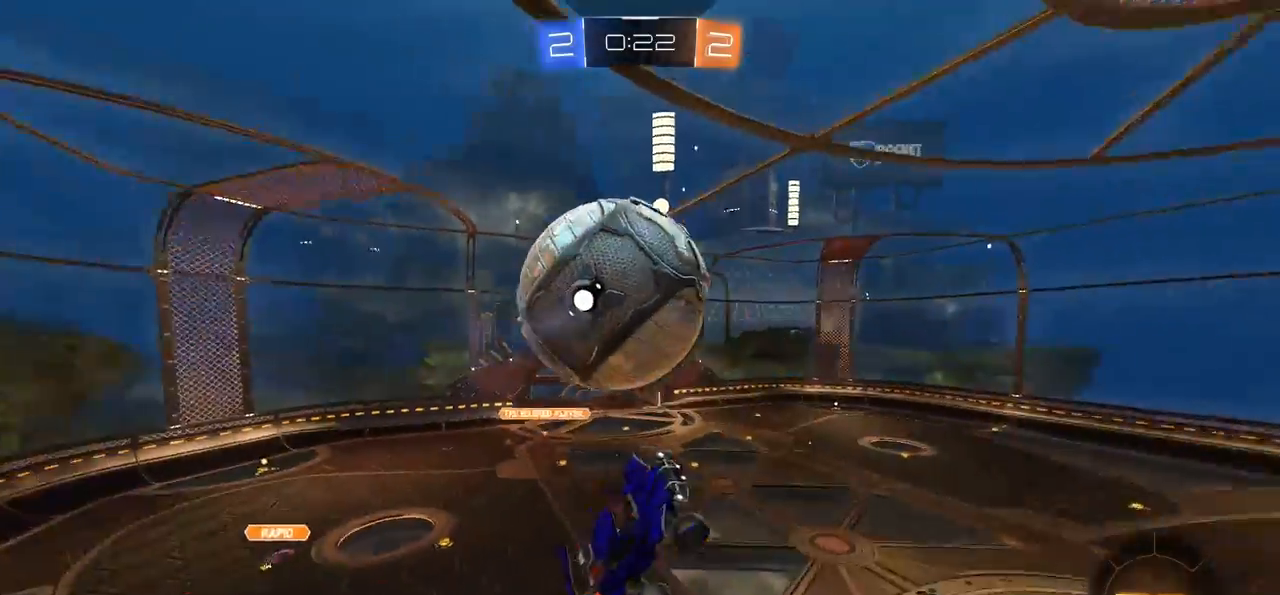
{"buttons": ["CIRCLE"], "left_stick": "center", "right_stick": "center", "events": [[17, "L1", "down"], [217, "CIRCLE", "down"], [217, "L1", "up"], [283, "left_stick", "center"]]}
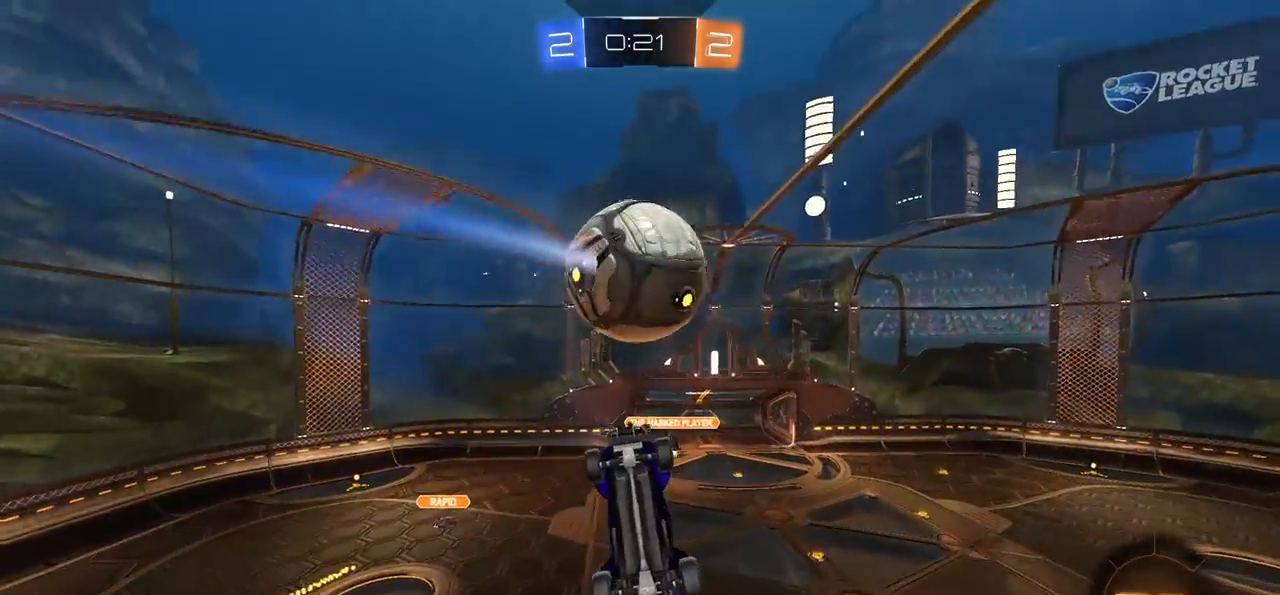
{"buttons": [], "left_stick": "down", "right_stick": "center", "events": [[17, "CIRCLE", "up"], [117, "CIRCLE", "down"], [117, "left_stick", "down-left"], [233, "left_stick", "center"], [383, "CIRCLE", "up"], [417, "left_stick", "down"]]}
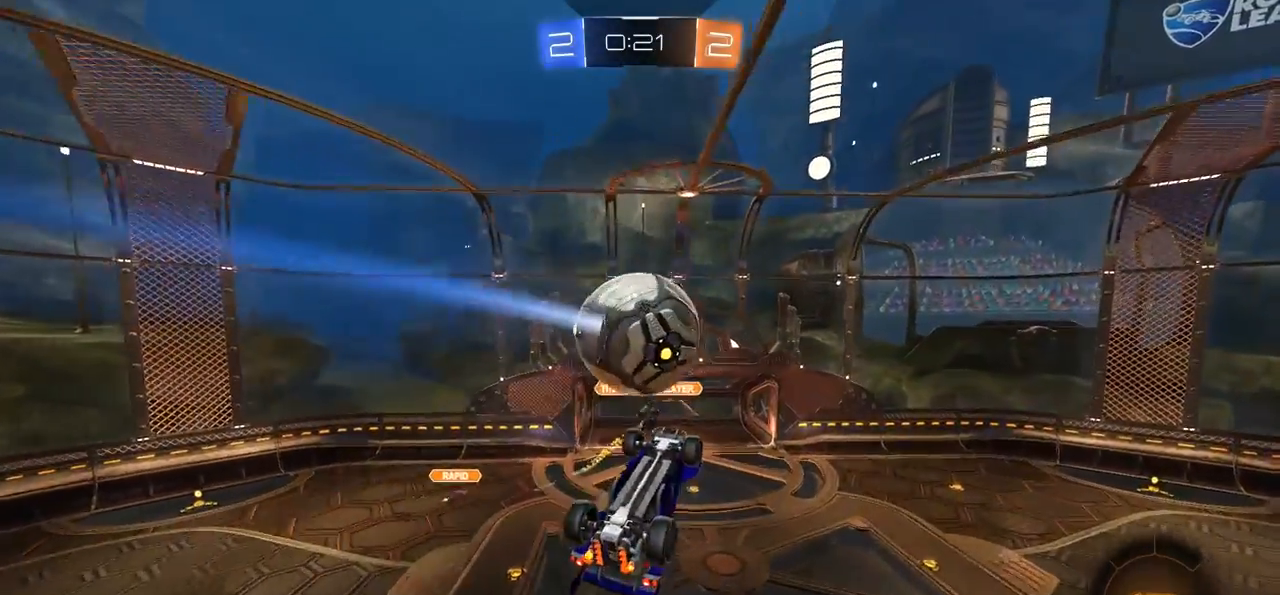
{"buttons": [], "left_stick": "up-left", "right_stick": "center", "events": [[83, "left_stick", "center"], [183, "CIRCLE", "down"], [217, "left_stick", "up-left"], [283, "CIRCLE", "up"]]}
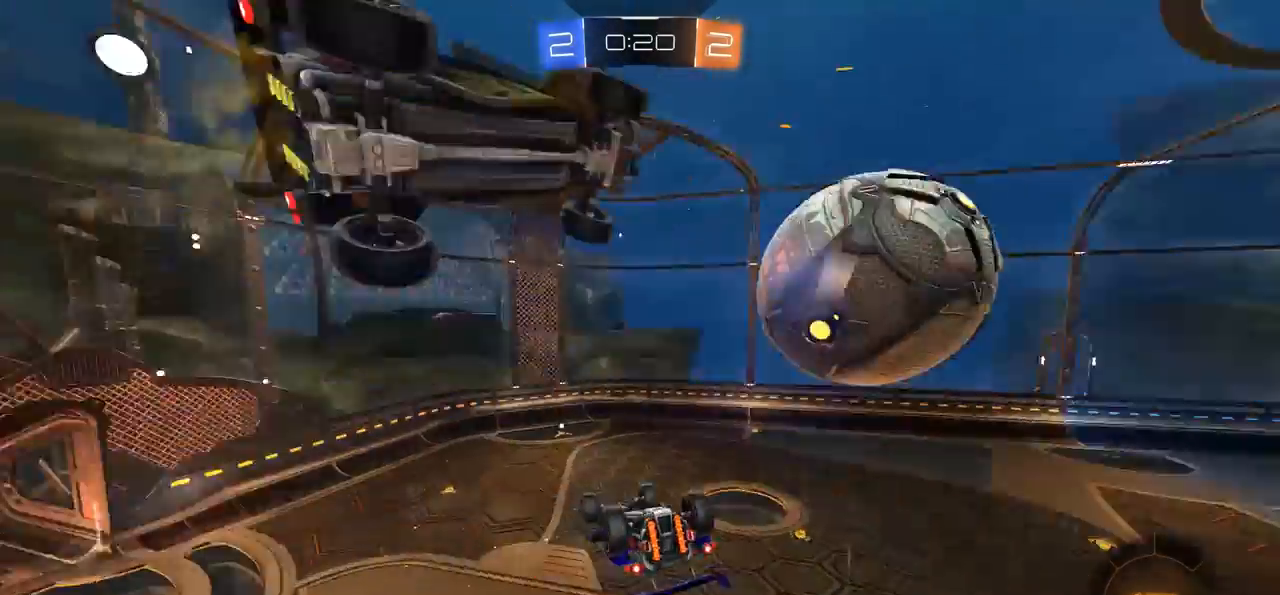
{"buttons": ["L1"], "left_stick": "left", "right_stick": "center", "events": [[67, "left_stick", "left"], [183, "L1", "down"]]}
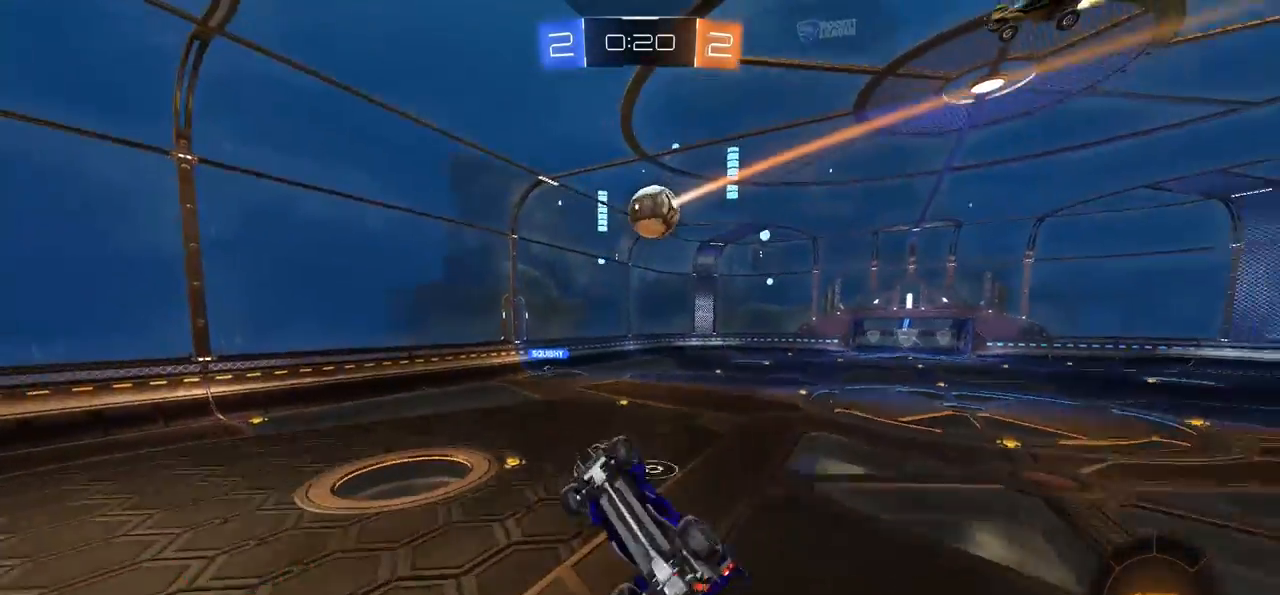
{"buttons": ["CIRCLE", "R2"], "left_stick": "left", "right_stick": "center", "events": [[217, "L1", "up"], [317, "R2", "down"], [350, "CIRCLE", "down"]]}
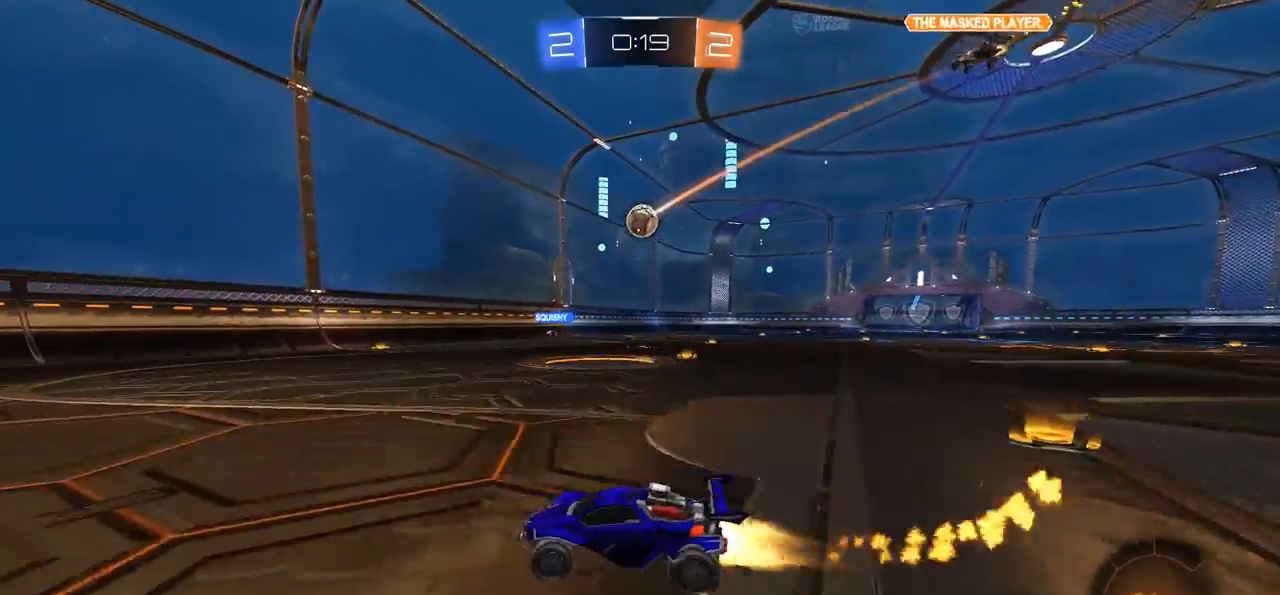
{"buttons": ["CIRCLE", "R2"], "left_stick": "right", "right_stick": "center", "events": [[83, "left_stick", "center"], [183, "left_stick", "right"], [317, "left_stick", "center"], [483, "left_stick", "right"]]}
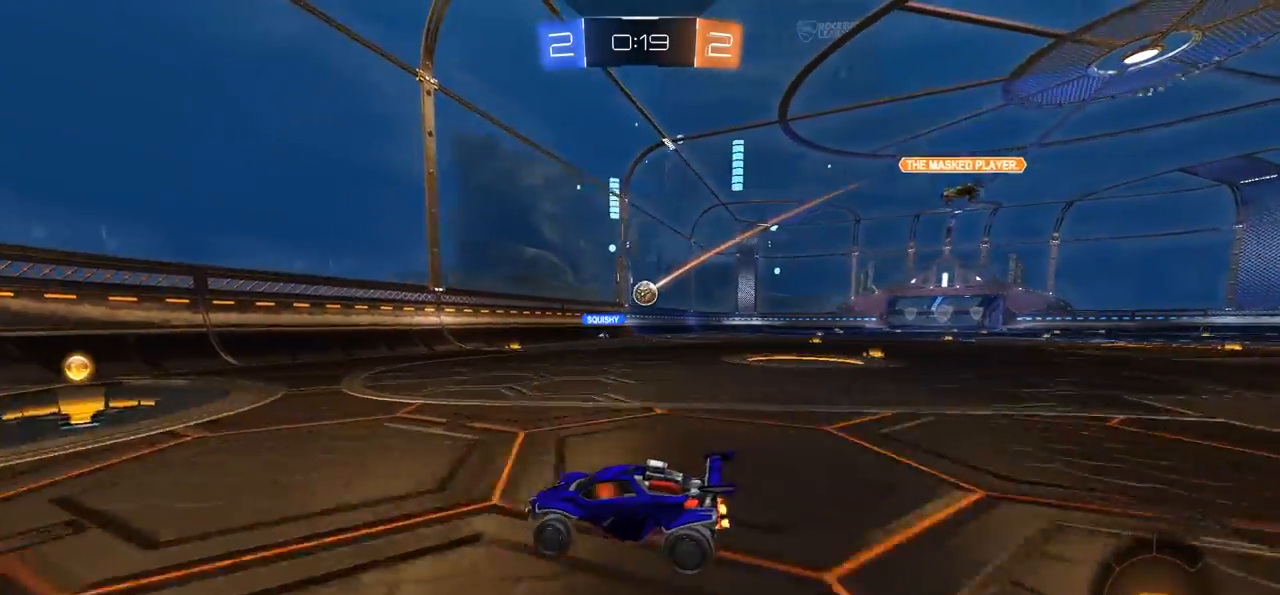
{"buttons": [], "left_stick": "center", "right_stick": "center", "events": [[83, "left_stick", "center"], [217, "left_stick", "right"], [283, "CIRCLE", "up"], [317, "R2", "up"], [317, "left_stick", "center"]]}
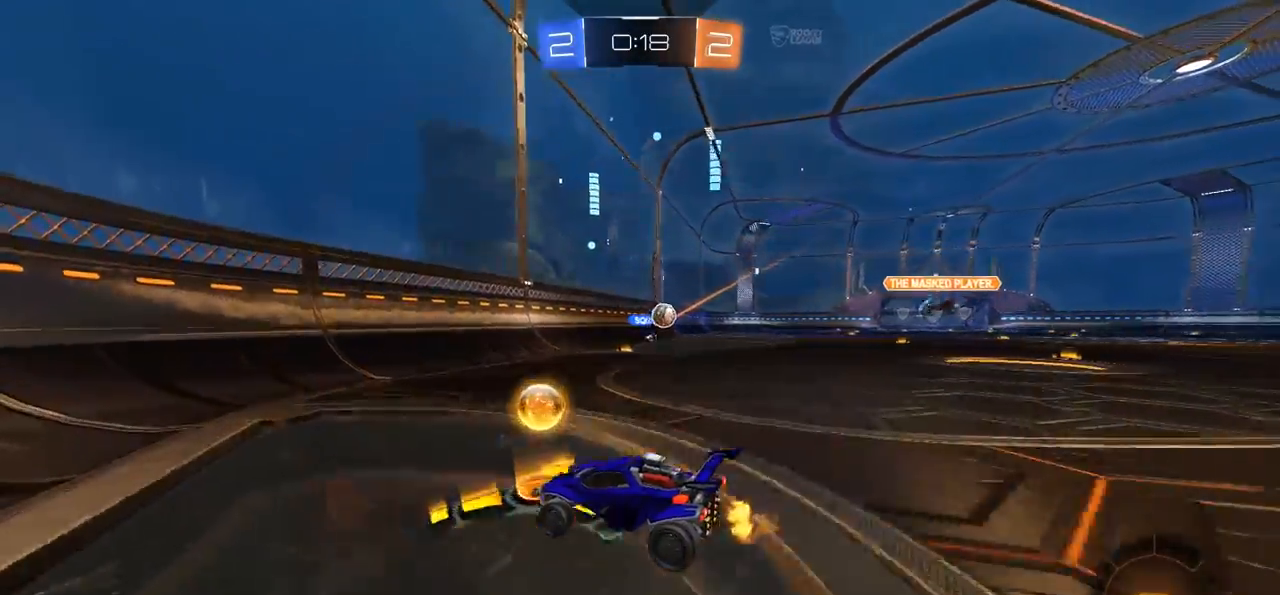
{"buttons": ["R2"], "left_stick": "right", "right_stick": "center", "events": [[117, "R2", "down"], [250, "left_stick", "right"]]}
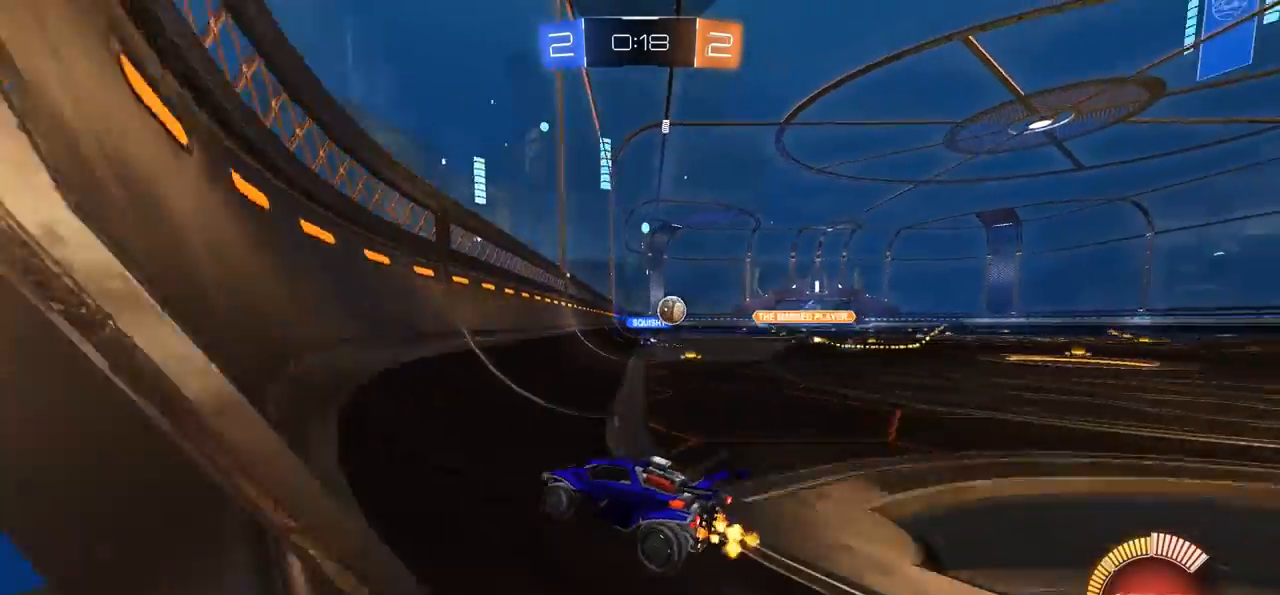
{"buttons": ["CIRCLE", "R2"], "left_stick": "right", "right_stick": "center", "events": [[83, "left_stick", "center"], [283, "left_stick", "right"], [417, "CIRCLE", "down"]]}
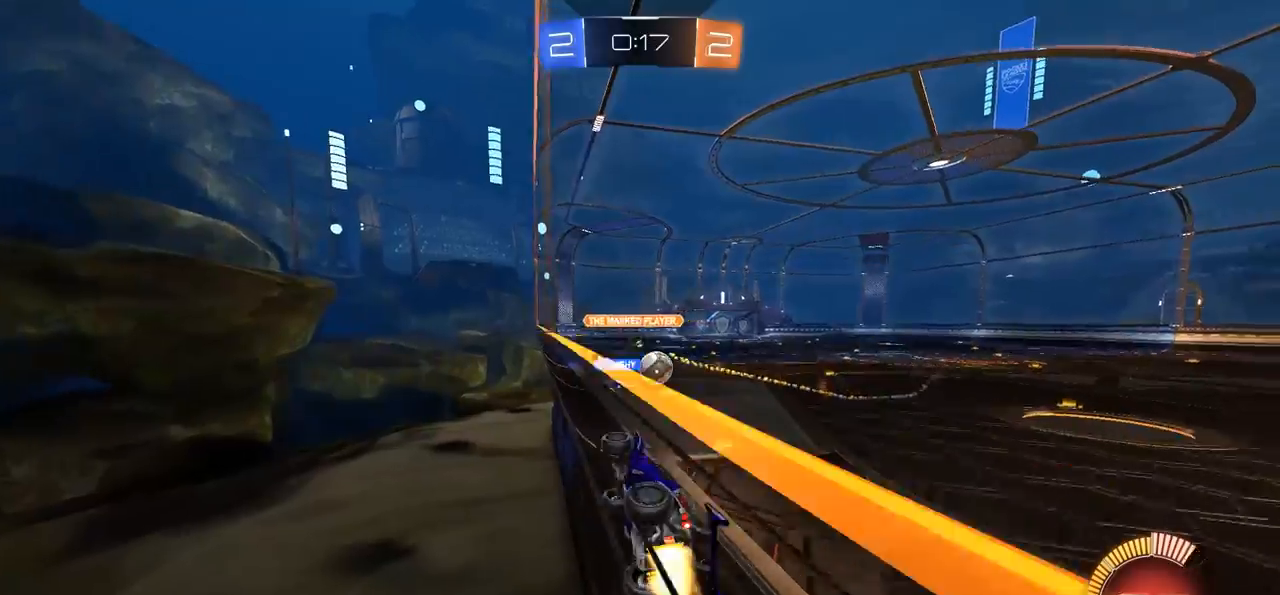
{"buttons": ["CIRCLE", "R2"], "left_stick": "center", "right_stick": "center", "events": [[117, "left_stick", "center"]]}
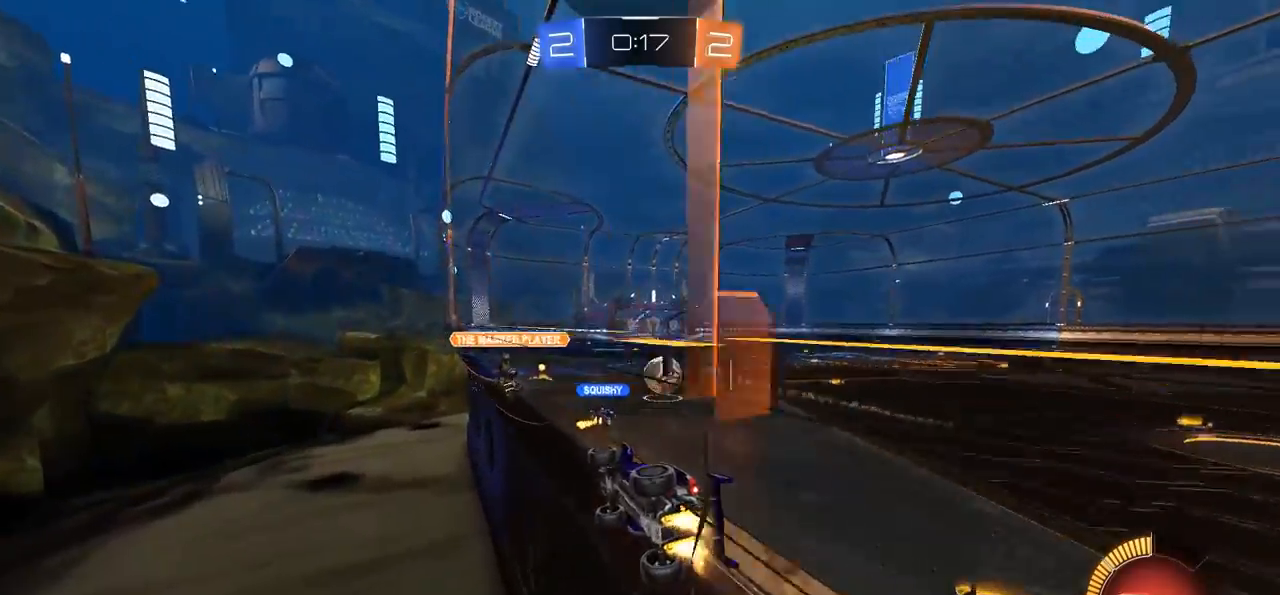
{"buttons": ["CIRCLE", "R2"], "left_stick": "right", "right_stick": "center", "events": [[50, "left_stick", "right"], [217, "left_stick", "center"], [317, "left_stick", "left"], [367, "left_stick", "center"], [417, "left_stick", "right"]]}
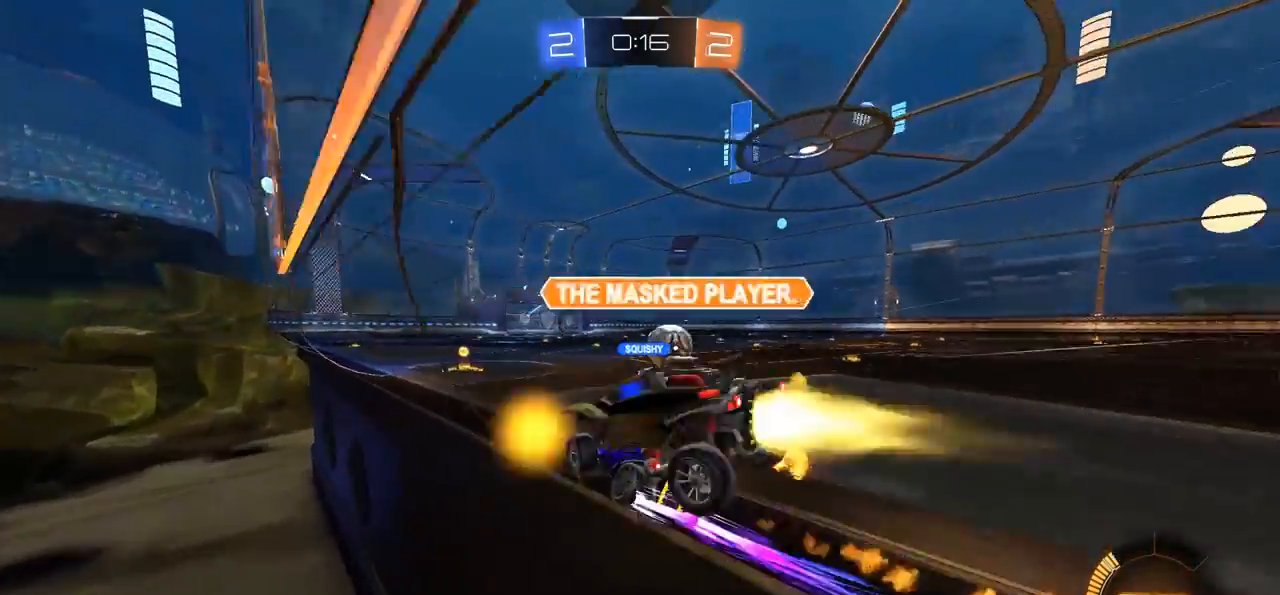
{"buttons": [], "left_stick": "right", "right_stick": "center", "events": [[17, "R2", "up"], [50, "CIRCLE", "up"], [83, "left_stick", "left"], [217, "left_stick", "center"], [450, "left_stick", "right"]]}
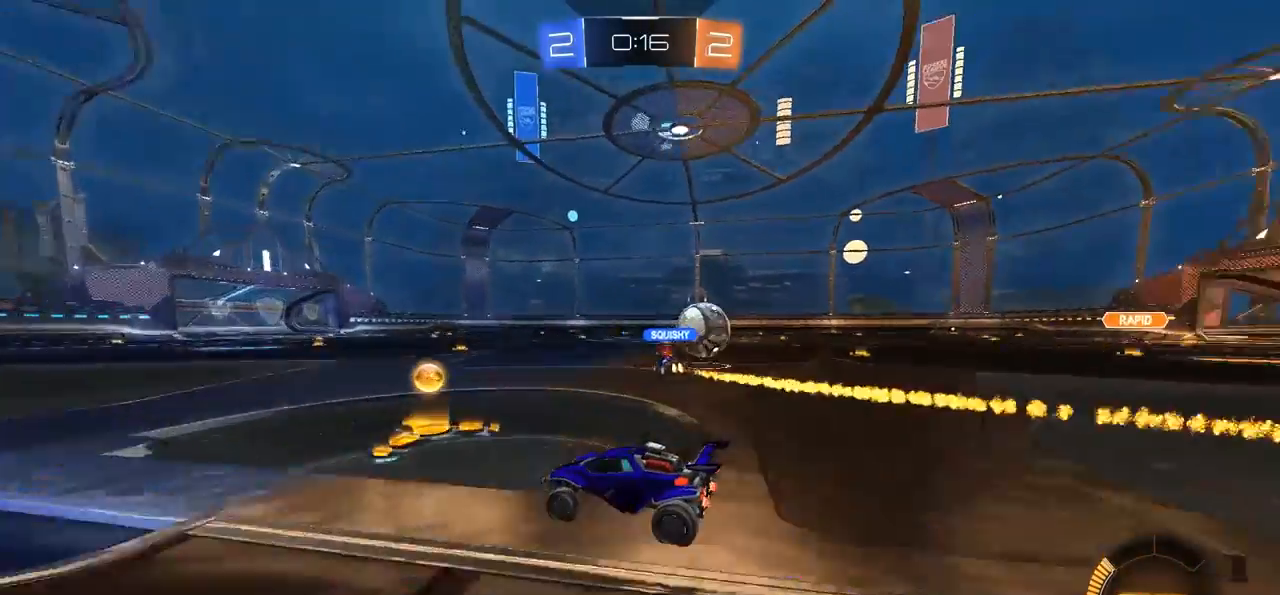
{"buttons": ["CIRCLE", "R2"], "left_stick": "right", "right_stick": "center", "events": [[67, "left_stick", "center"], [183, "R2", "down"], [350, "left_stick", "right"], [450, "CIRCLE", "down"]]}
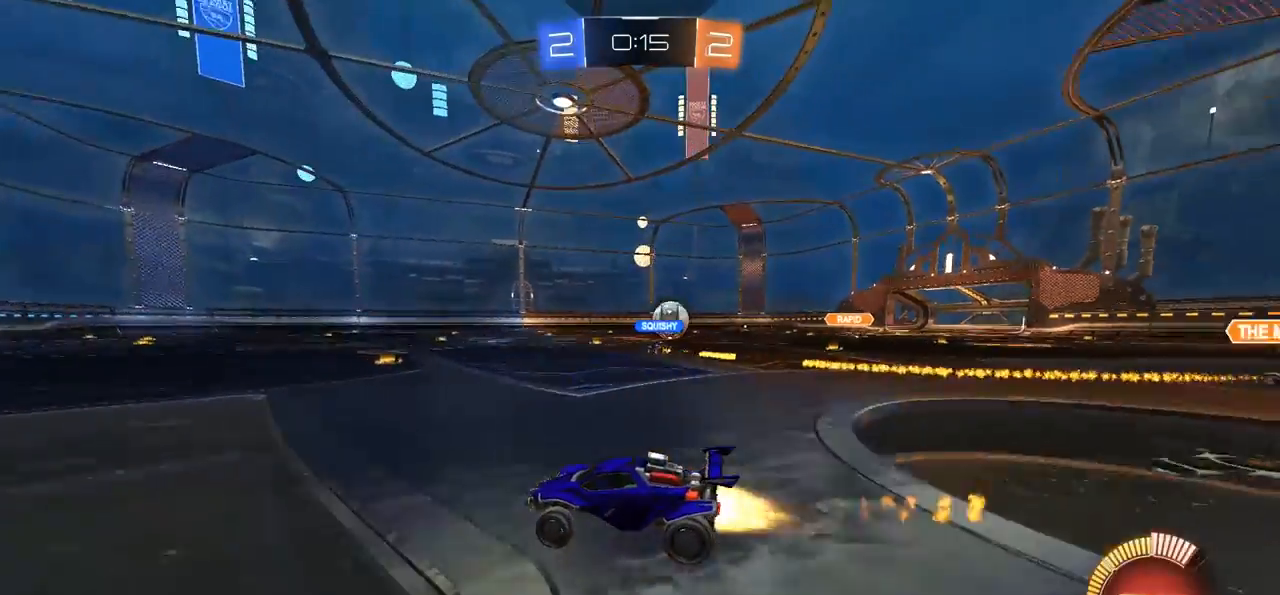
{"buttons": ["R2"], "left_stick": "center", "right_stick": "center", "events": [[150, "CIRCLE", "up"], [250, "left_stick", "center"], [383, "right_stick", "right"], [450, "right_stick", "center"]]}
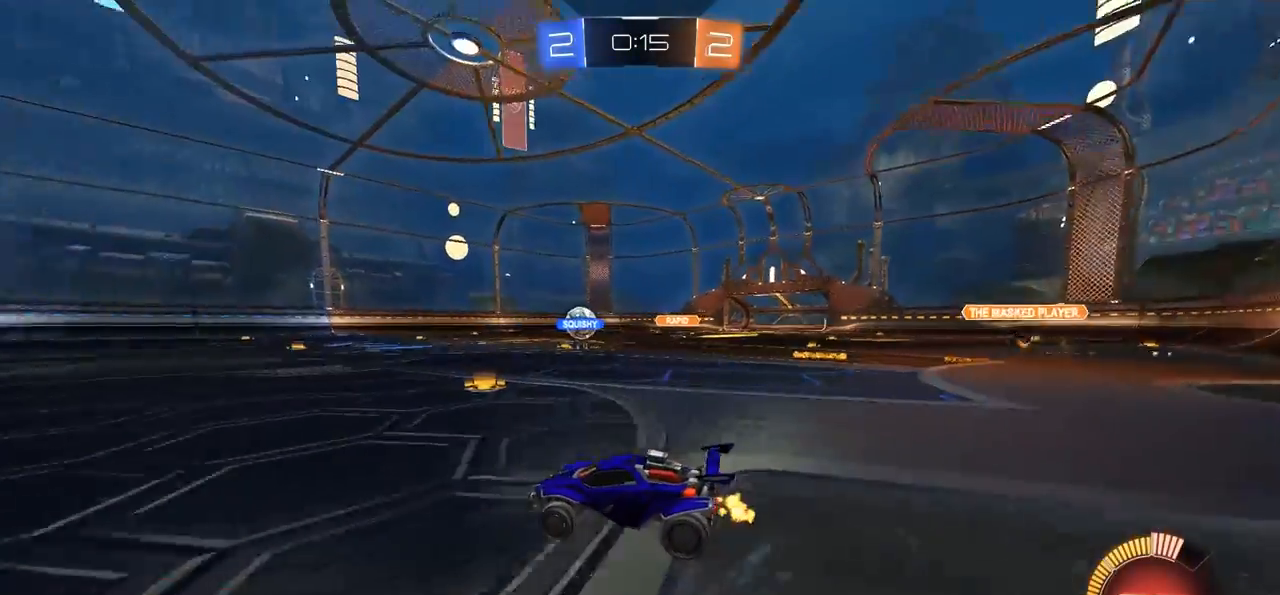
{"buttons": [], "left_stick": "center", "right_stick": "center", "events": [[117, "R2", "up"], [350, "R2", "down"], [450, "R2", "up"]]}
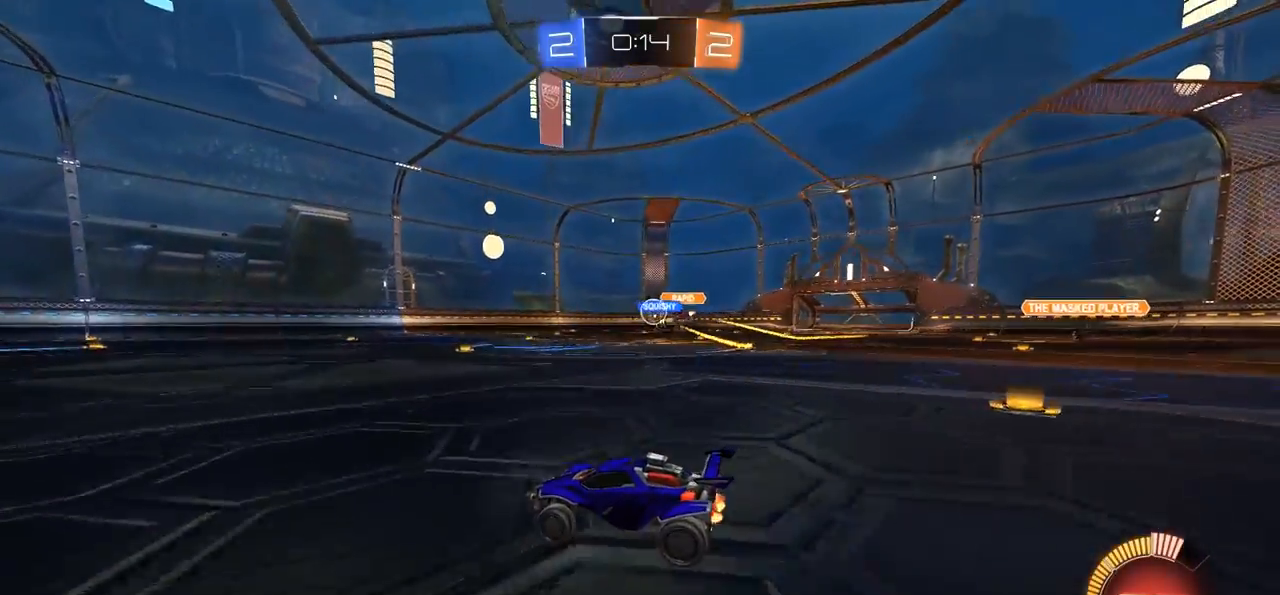
{"buttons": ["CIRCLE", "R2"], "left_stick": "right", "right_stick": "center", "events": [[50, "R2", "down"], [383, "CIRCLE", "down"], [383, "left_stick", "right"]]}
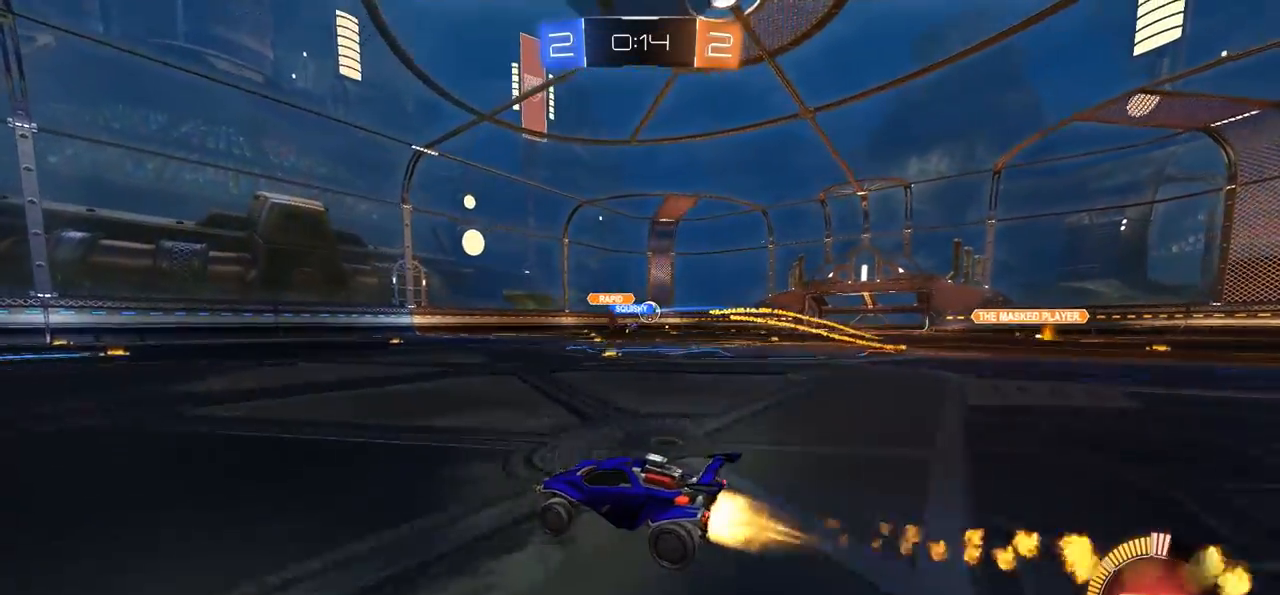
{"buttons": [], "left_stick": "right", "right_stick": "center", "events": [[150, "R2", "up"], [183, "CIRCLE", "up"]]}
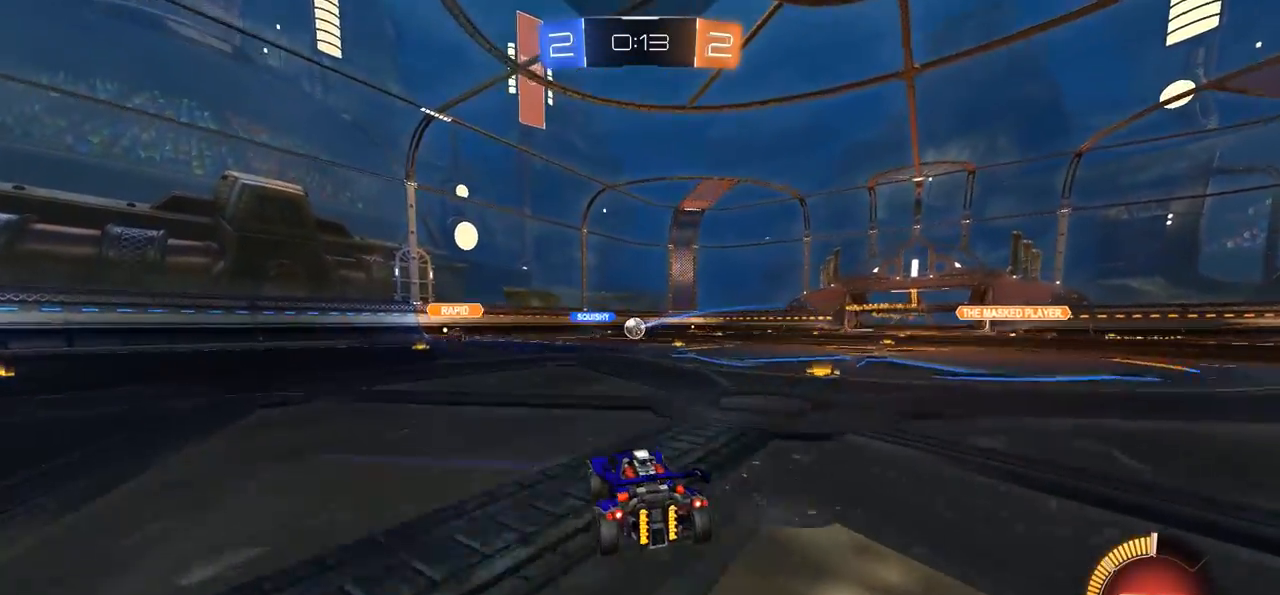
{"buttons": ["R2"], "left_stick": "center", "right_stick": "center", "events": [[50, "R2", "down"], [483, "left_stick", "center"]]}
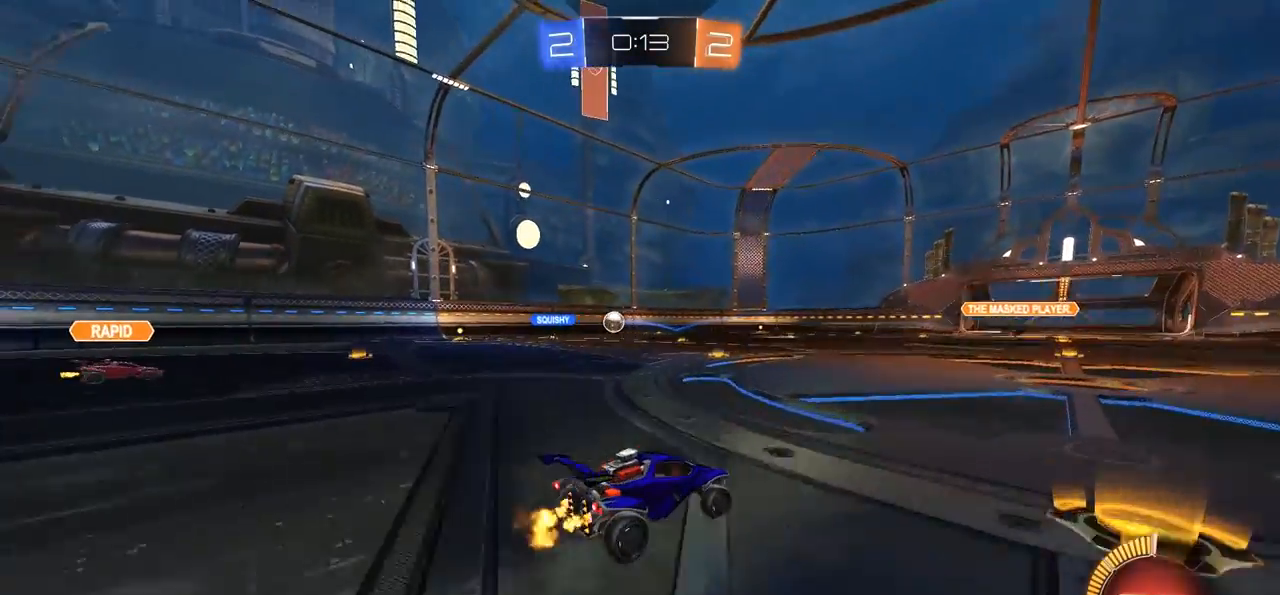
{"buttons": [], "left_stick": "center", "right_stick": "center", "events": [[83, "R2", "up"], [317, "left_stick", "left"], [417, "left_stick", "center"]]}
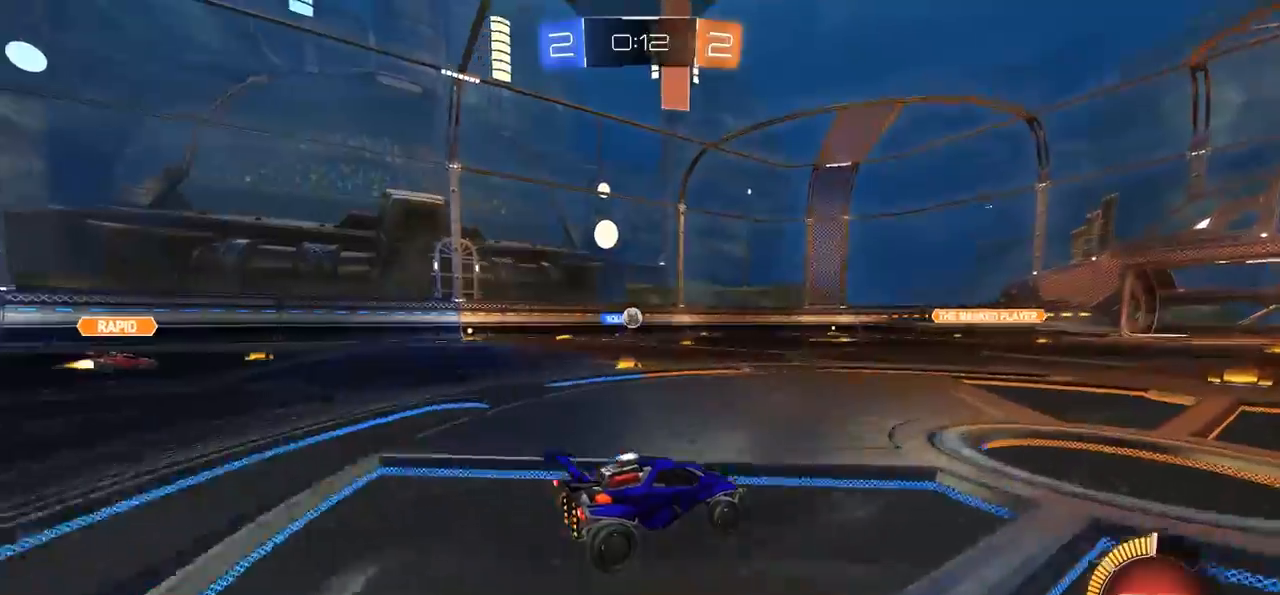
{"buttons": ["R2"], "left_stick": "center", "right_stick": "center", "events": [[217, "R2", "down"]]}
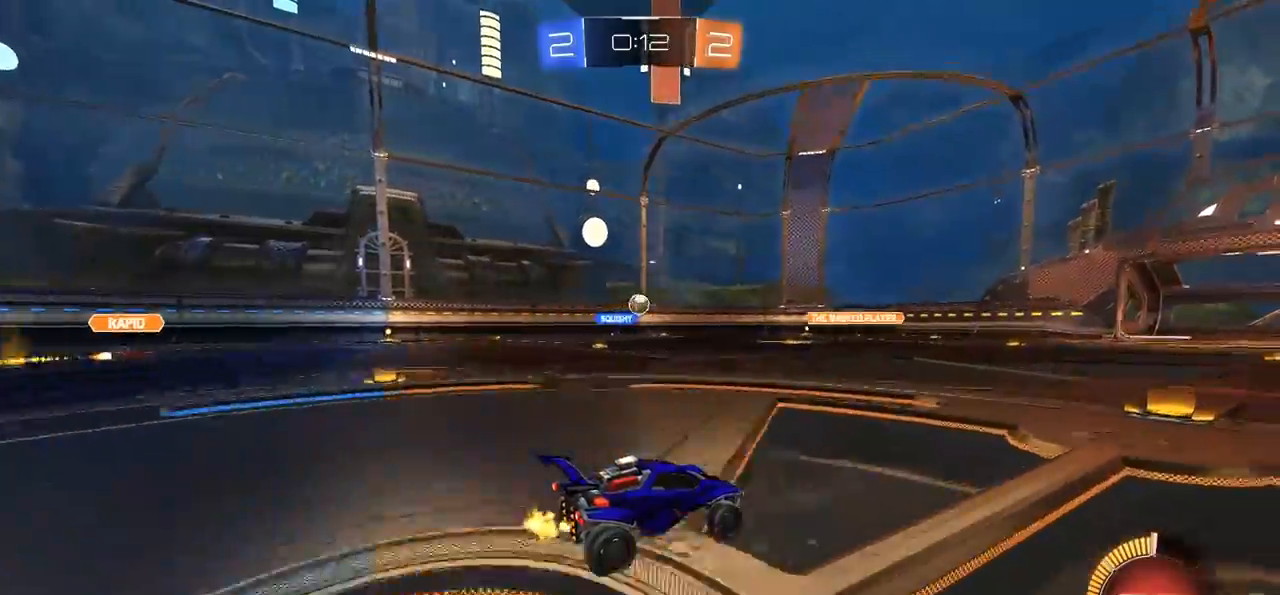
{"buttons": ["CIRCLE", "R2"], "left_stick": "center", "right_stick": "center", "events": [[250, "CIRCLE", "down"]]}